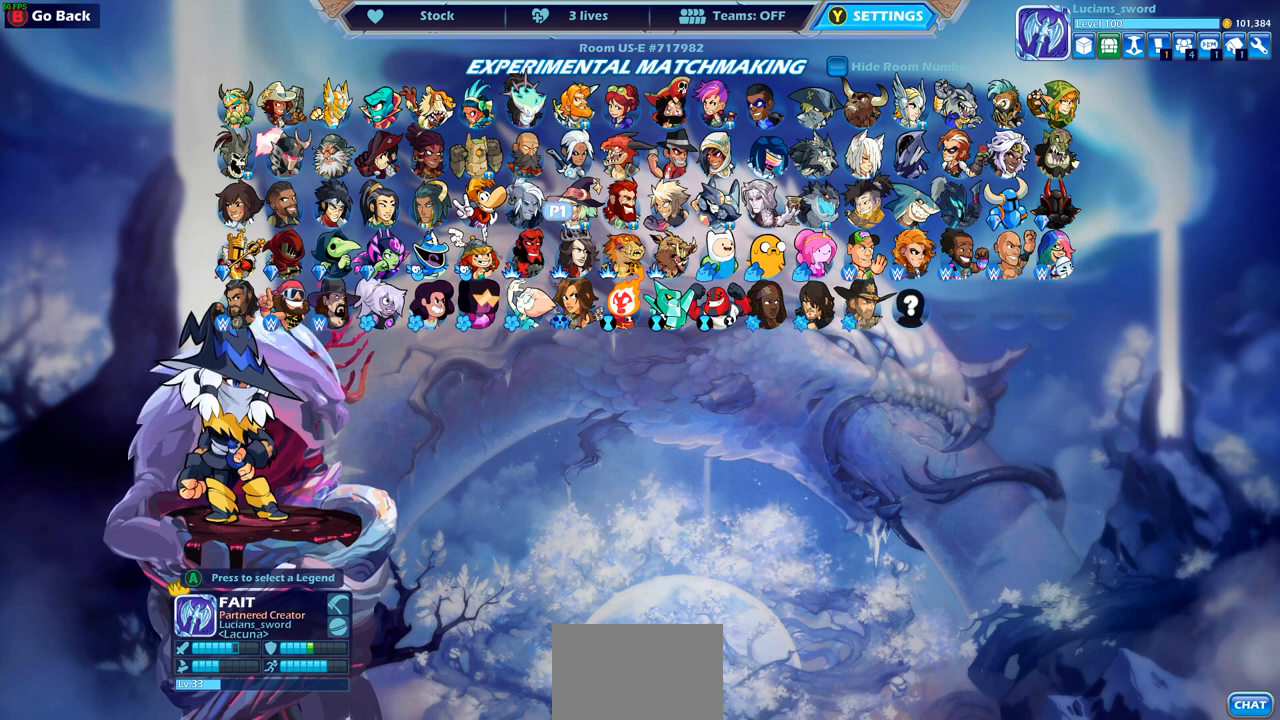
Gameplay with a controller (PlayStation layout); each line is a JSON object with the inputs held at the frame after it. "events" lists button and stick changes between this image and that frame as [ms after this image, input, new state], when the widget could be followed in between. Not read: R3.
{"buttons": ["DPAD_RIGHT"], "left_stick": "center", "right_stick": "center", "events": [[217, "DPAD_RIGHT", "down"], [317, "DPAD_RIGHT", "up"], [433, "DPAD_RIGHT", "down"]]}
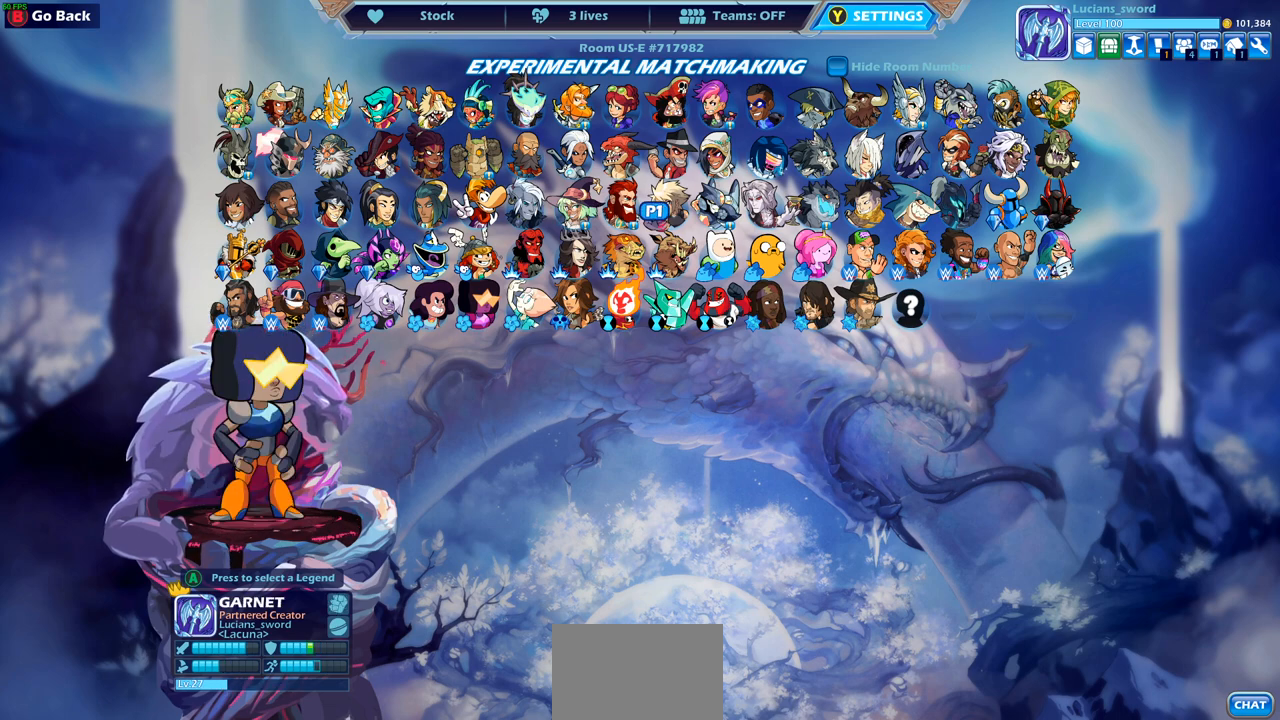
{"buttons": [], "left_stick": "center", "right_stick": "center", "events": [[17, "DPAD_RIGHT", "up"], [350, "DPAD_LEFT", "down"], [467, "DPAD_LEFT", "up"]]}
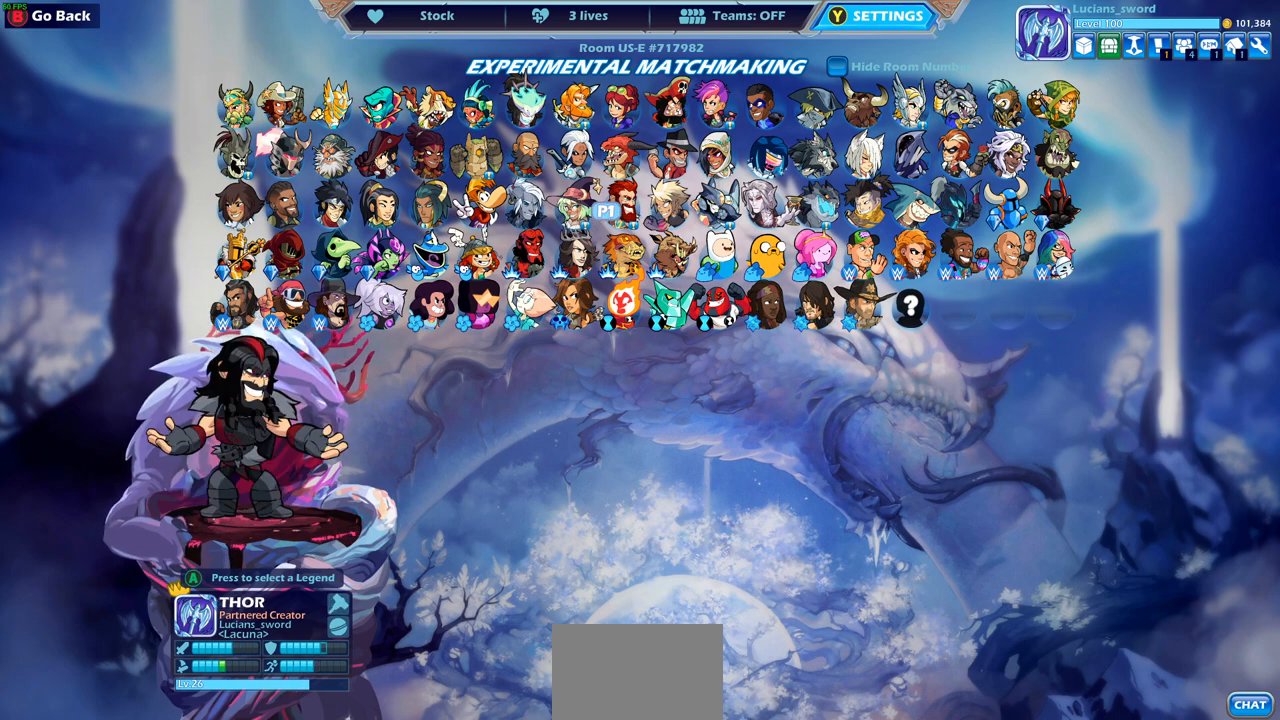
{"buttons": [], "left_stick": "center", "right_stick": "center", "events": [[150, "DPAD_LEFT", "down"], [267, "DPAD_LEFT", "up"], [383, "DPAD_LEFT", "down"], [467, "DPAD_LEFT", "up"]]}
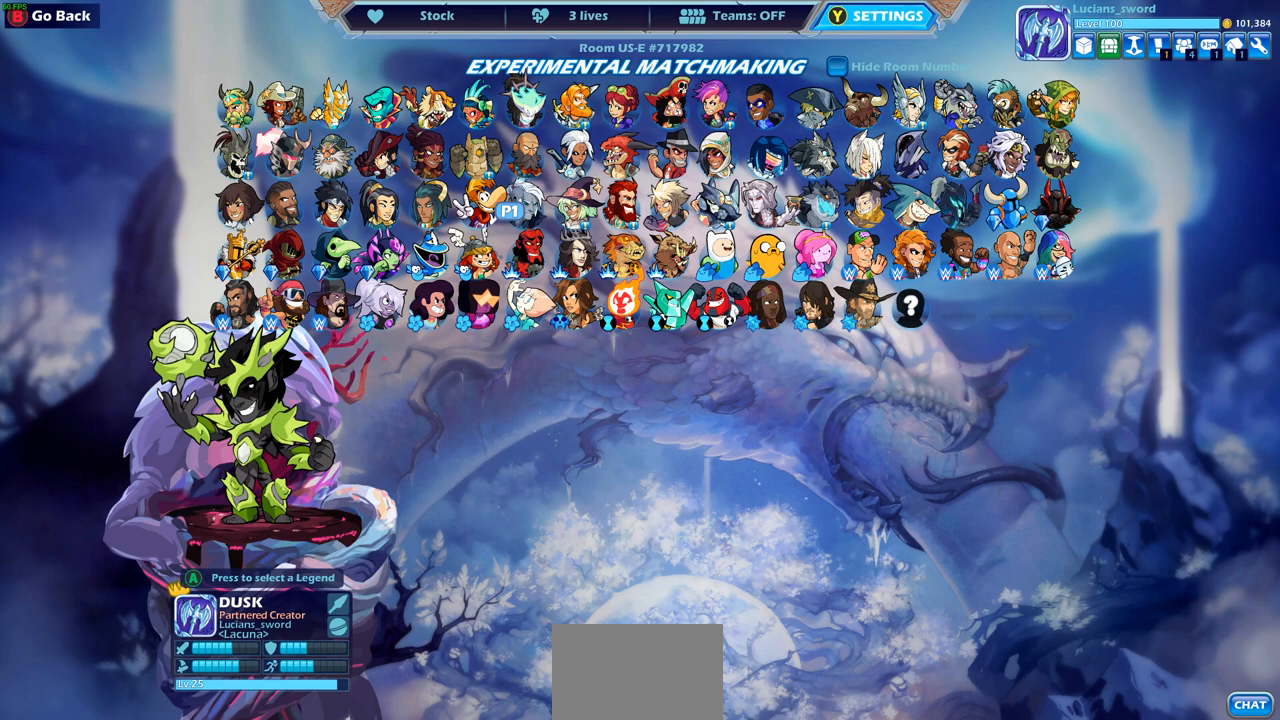
{"buttons": [], "left_stick": "center", "right_stick": "center", "events": []}
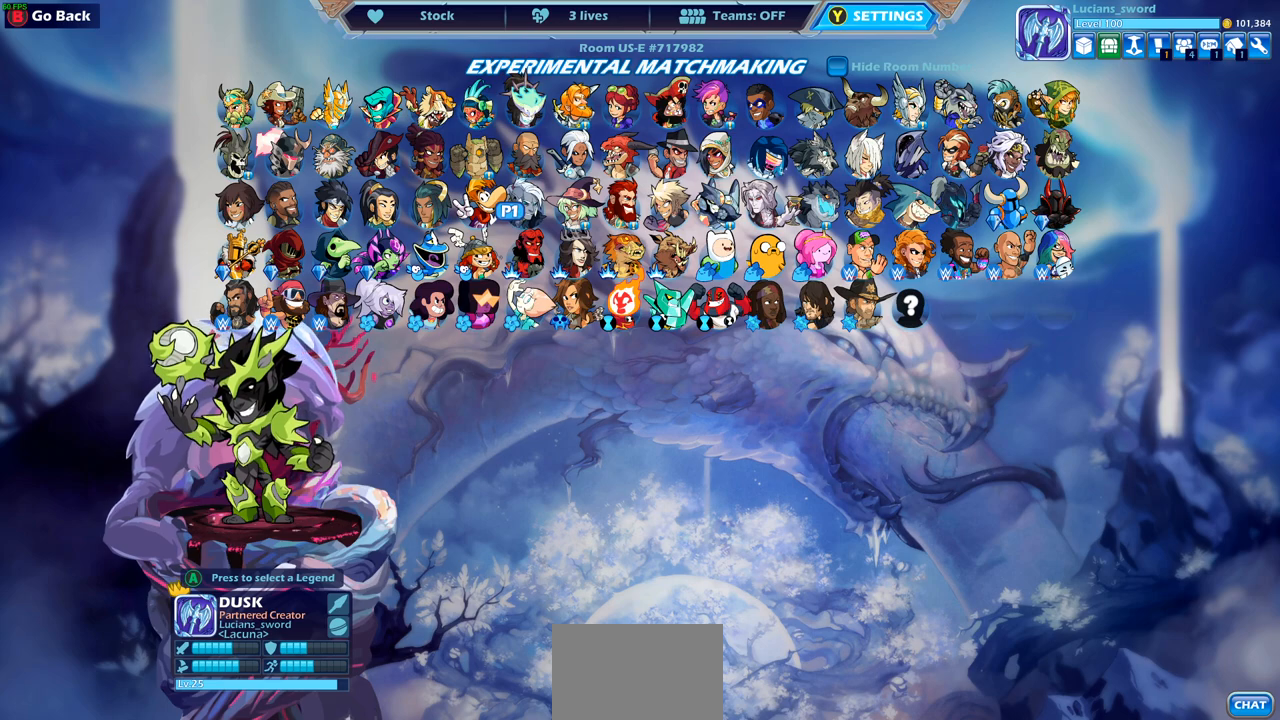
{"buttons": [], "left_stick": "center", "right_stick": "center", "events": [[200, "DPAD_RIGHT", "down"], [300, "DPAD_RIGHT", "up"]]}
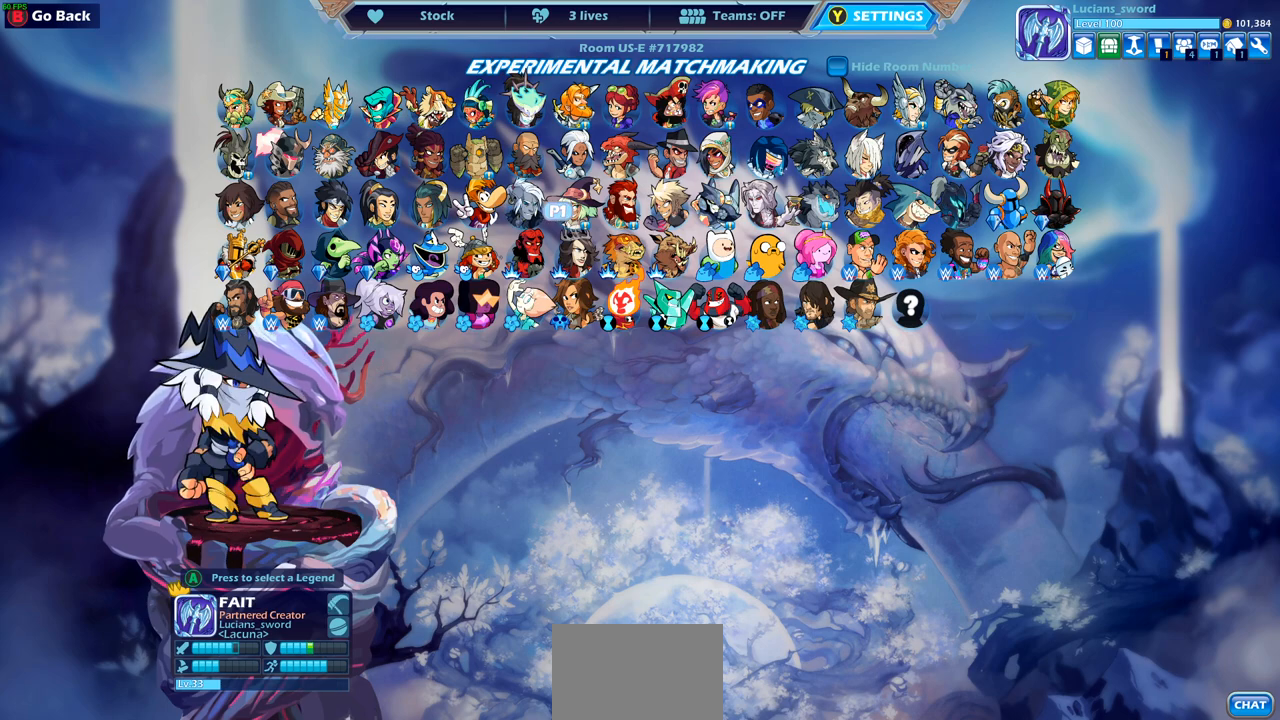
{"buttons": [], "left_stick": "center", "right_stick": "center", "events": []}
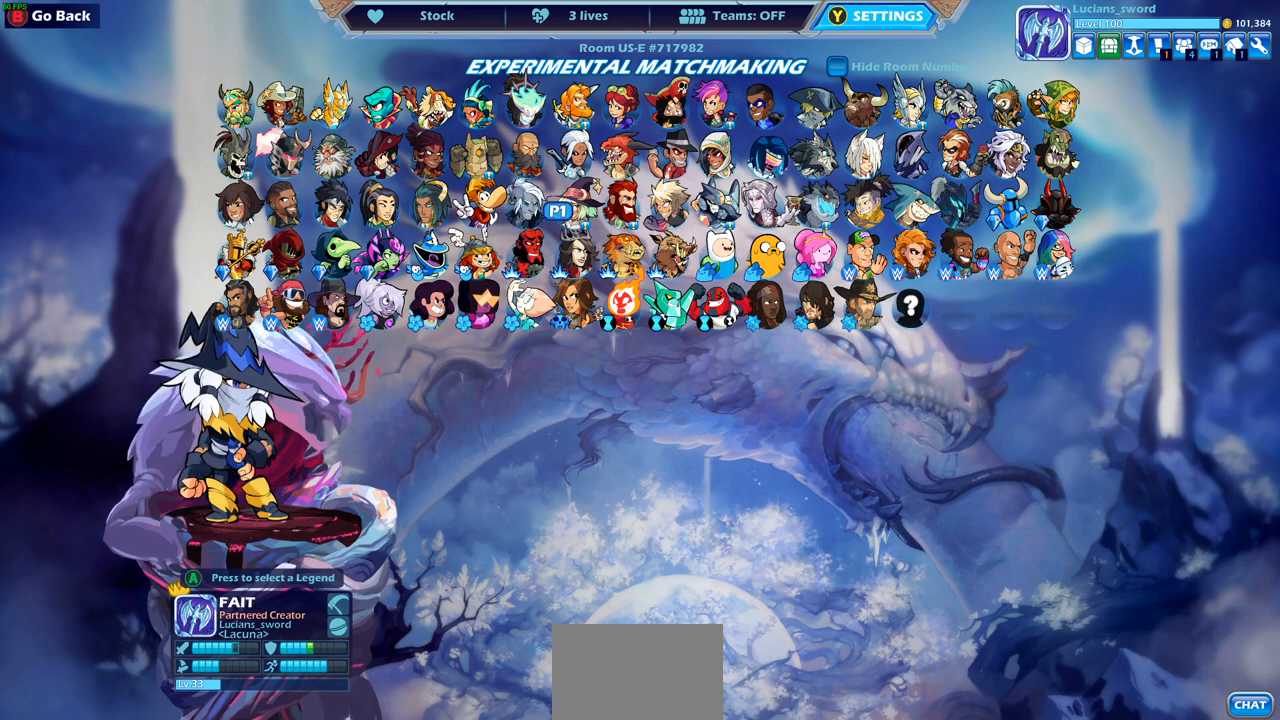
{"buttons": [], "left_stick": "center", "right_stick": "center", "events": []}
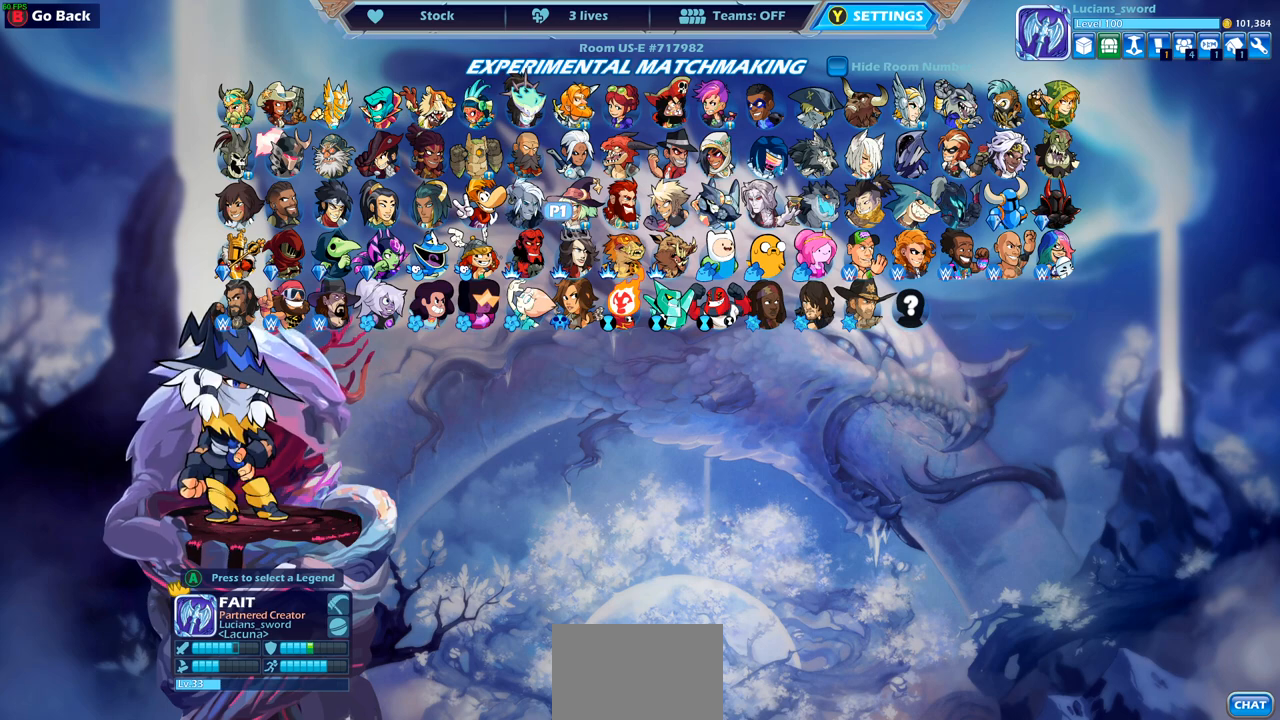
{"buttons": [], "left_stick": "center", "right_stick": "center", "events": []}
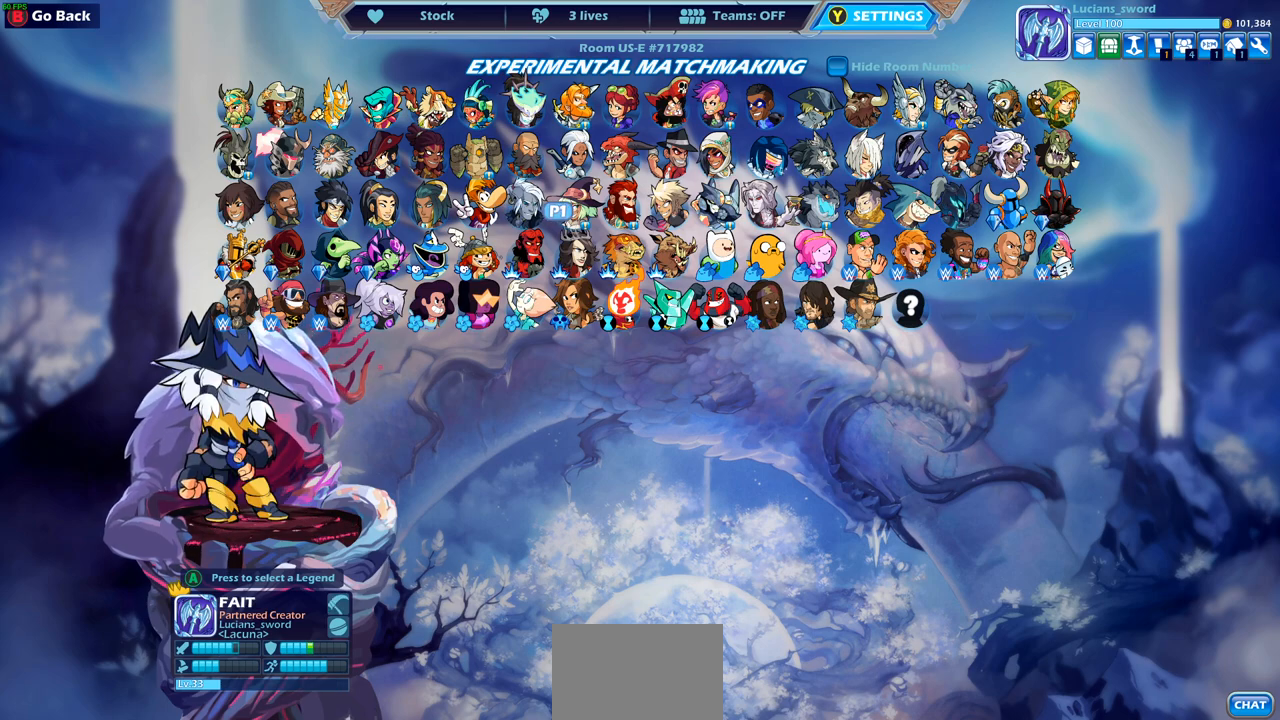
{"buttons": [], "left_stick": "center", "right_stick": "center", "events": []}
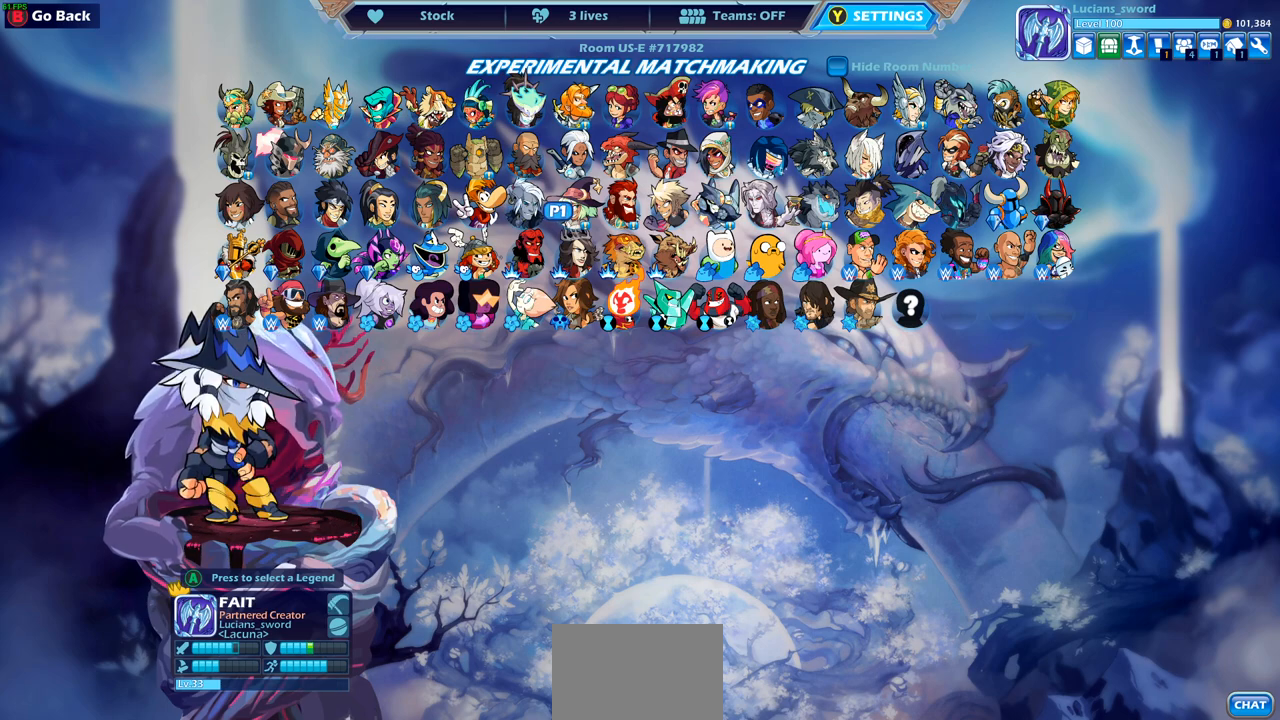
{"buttons": [], "left_stick": "center", "right_stick": "center", "events": []}
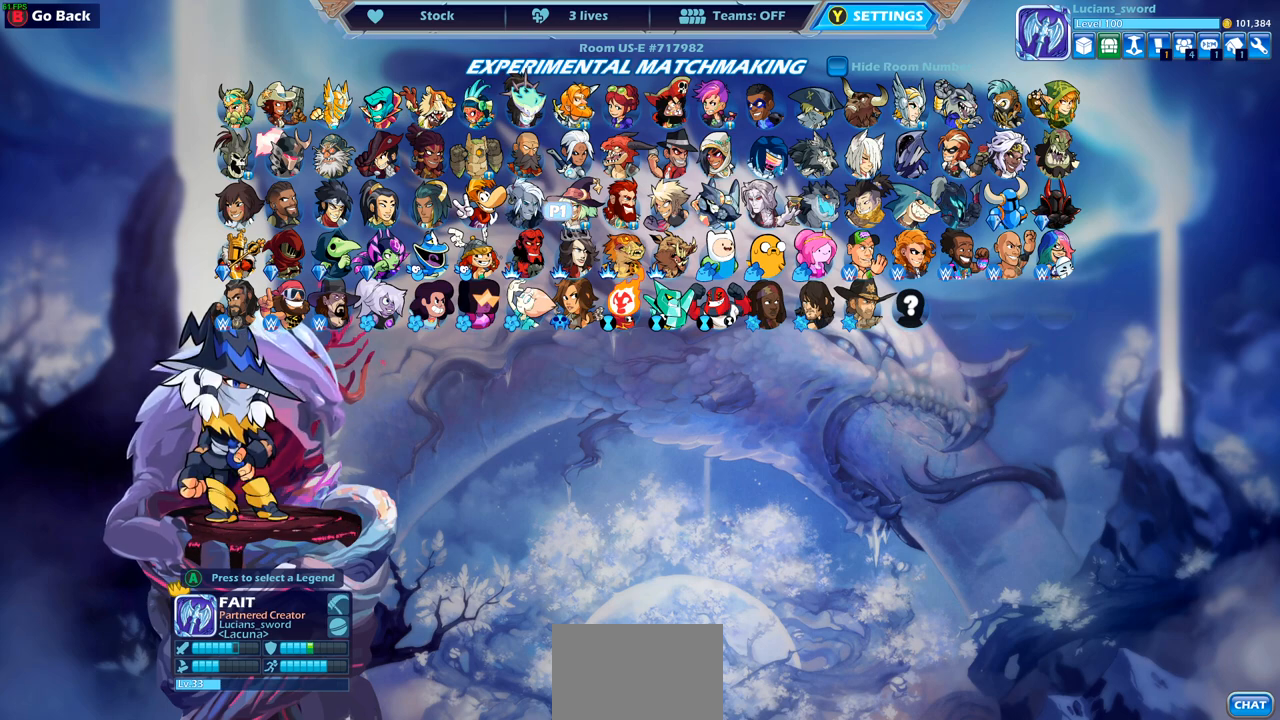
{"buttons": [], "left_stick": "center", "right_stick": "center", "events": []}
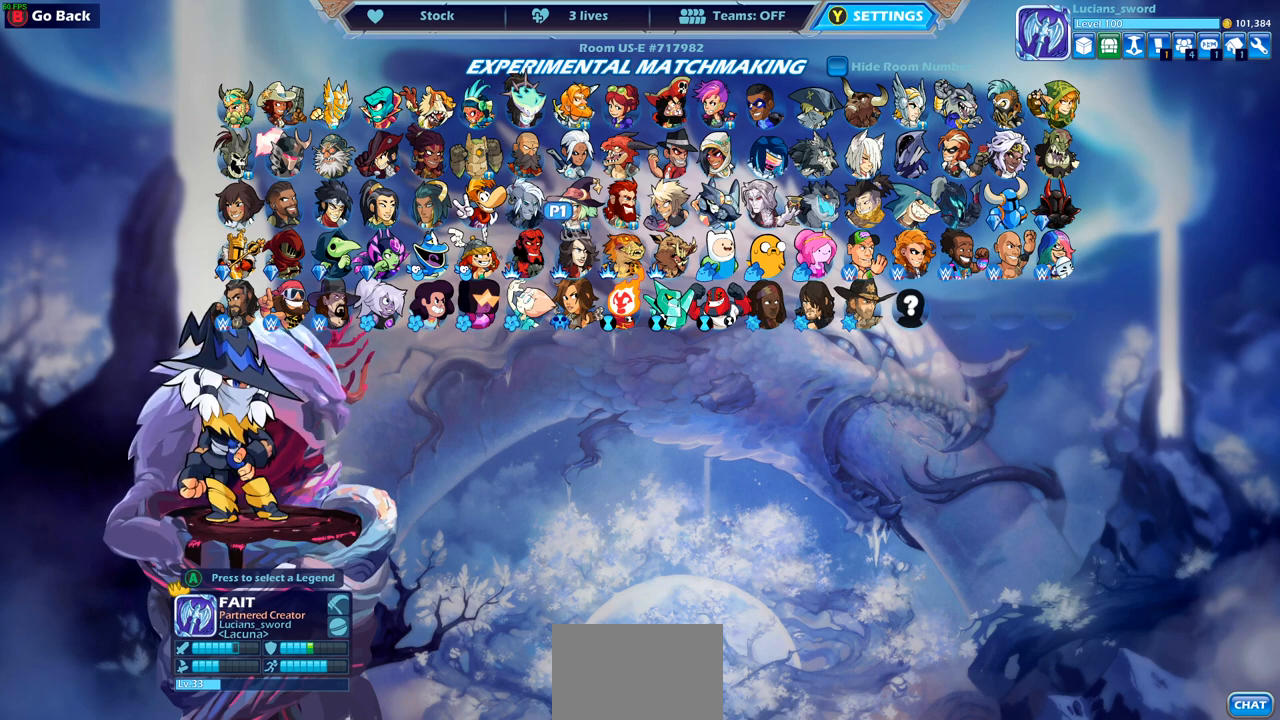
{"buttons": [], "left_stick": "center", "right_stick": "center", "events": []}